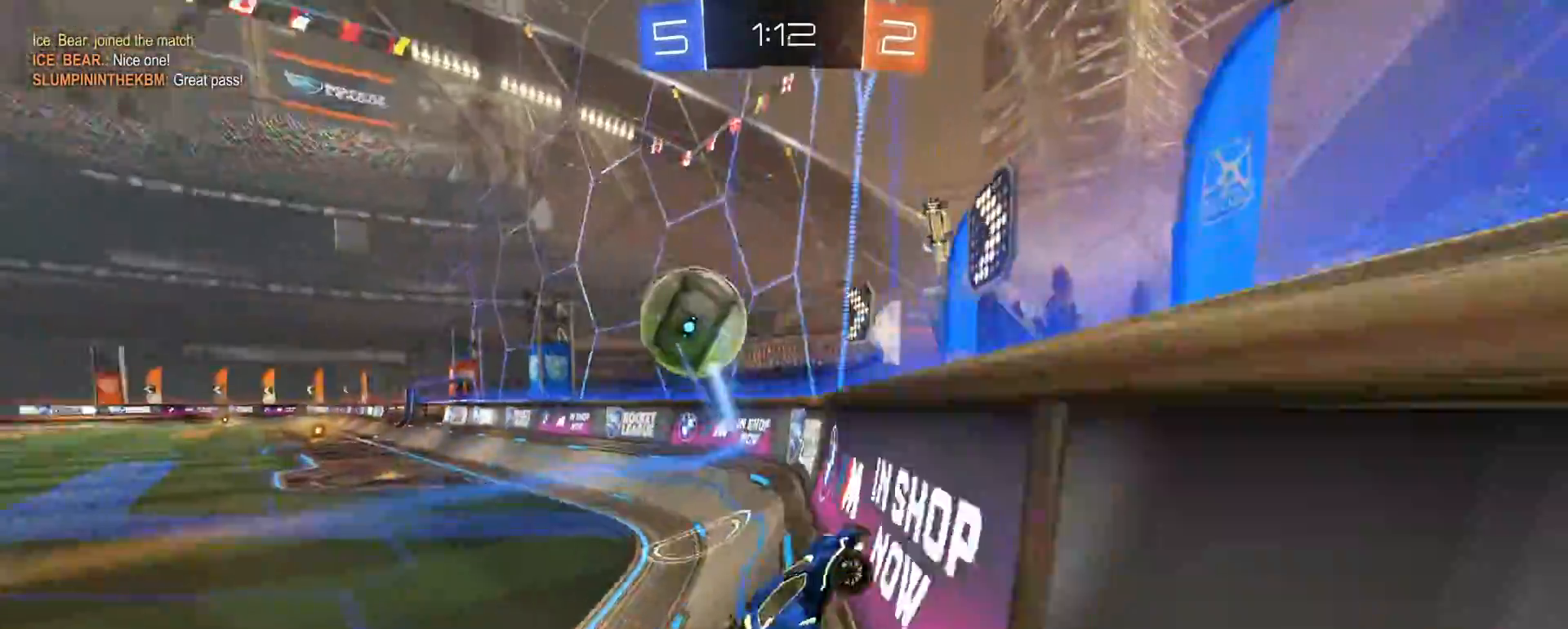
Gameplay with a controller (PlayStation layout); each line is a JSON object with the inputs held at the frame after it (dt_ms = milliseconds from this image to that frame). "events" lists button and stick changes between this image and that frame as [ms after this image, input, new state], when the widget could be followed in between.
{"dt_ms": 500, "buttons": ["R1", "R2"], "left_stick": "center", "right_stick": "center", "events": [[33, "L2", "down"], [33, "R2", "up"], [150, "R2", "down"], [183, "L2", "up"], [267, "R1", "down"], [317, "left_stick", "center"], [417, "left_stick", "left"], [500, "left_stick", "center"]]}
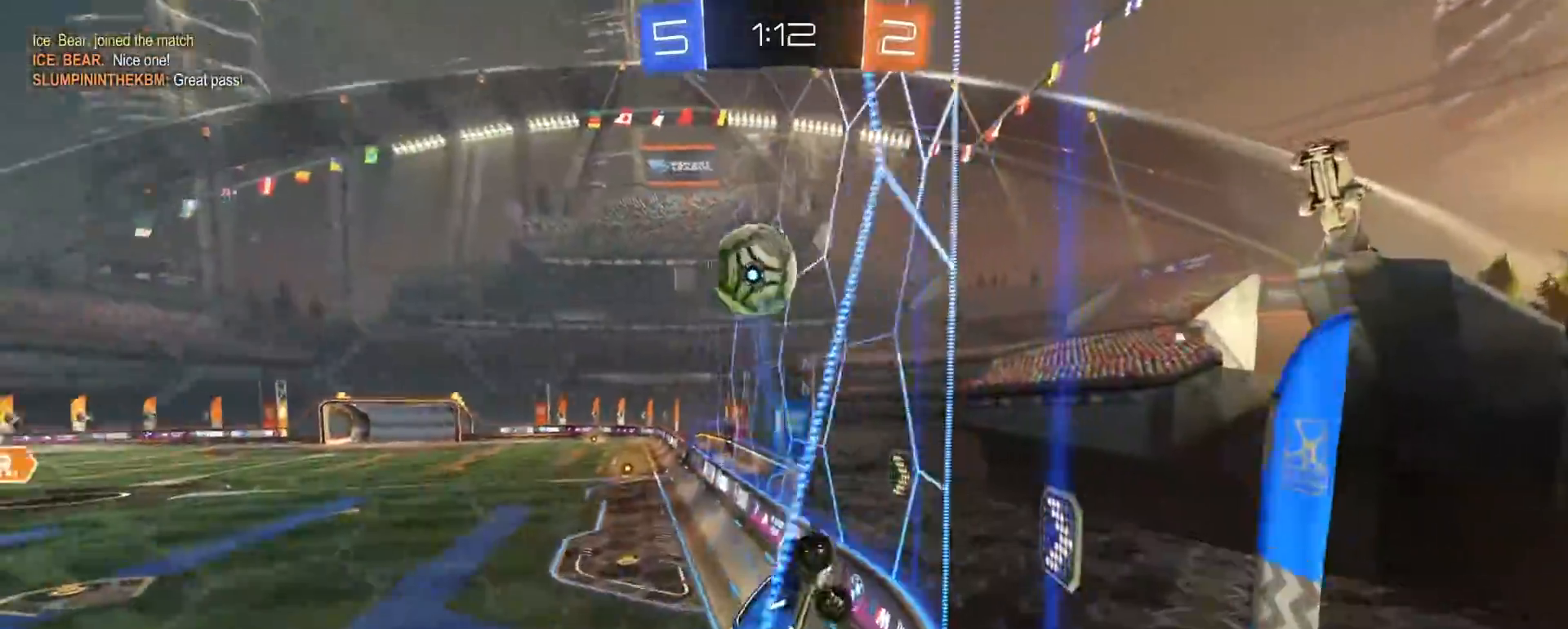
{"dt_ms": 500, "buttons": ["R2"], "left_stick": "left", "right_stick": "center", "events": [[150, "R1", "up"], [200, "left_stick", "left"], [350, "left_stick", "center"], [400, "left_stick", "left"]]}
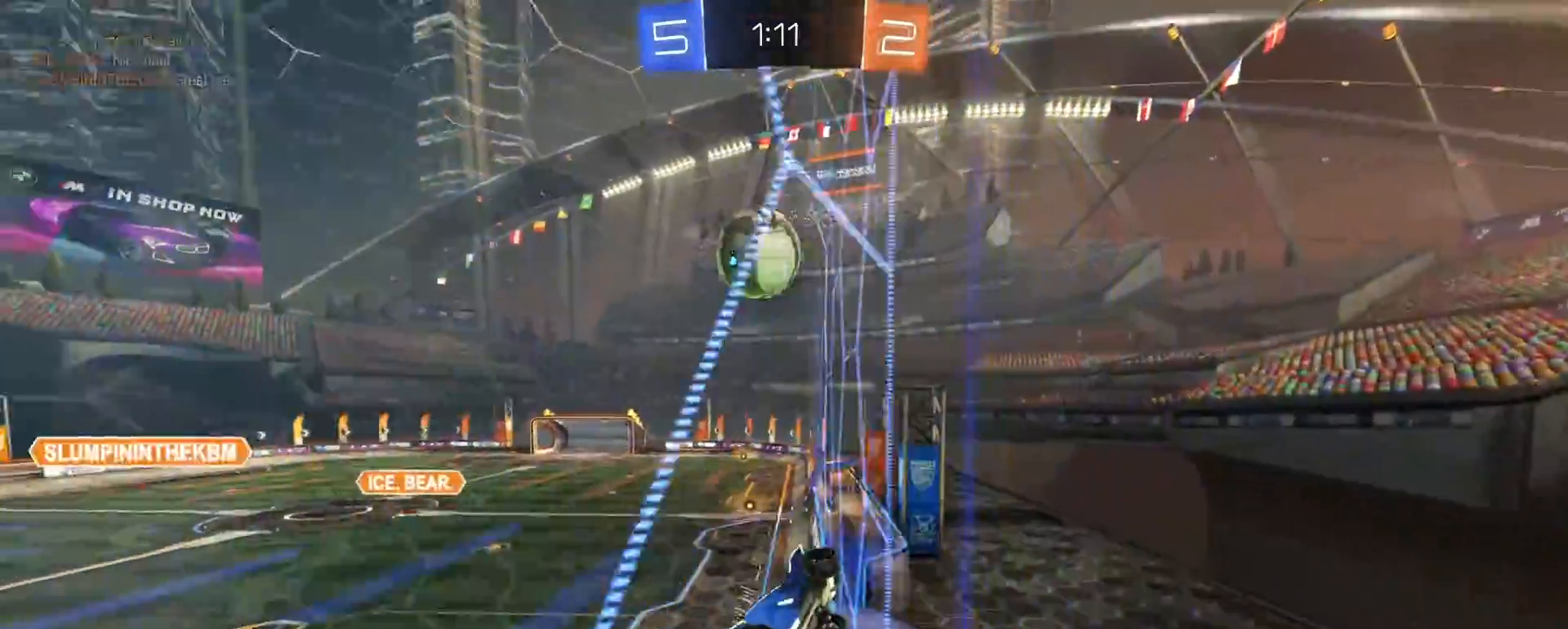
{"dt_ms": 1000, "buttons": ["R1", "R2"], "left_stick": "center", "right_stick": "center", "events": [[17, "left_stick", "center"], [300, "left_stick", "left"], [383, "left_stick", "center"], [450, "left_stick", "right"], [517, "left_stick", "center"], [767, "left_stick", "left"], [833, "R1", "down"], [867, "left_stick", "center"]]}
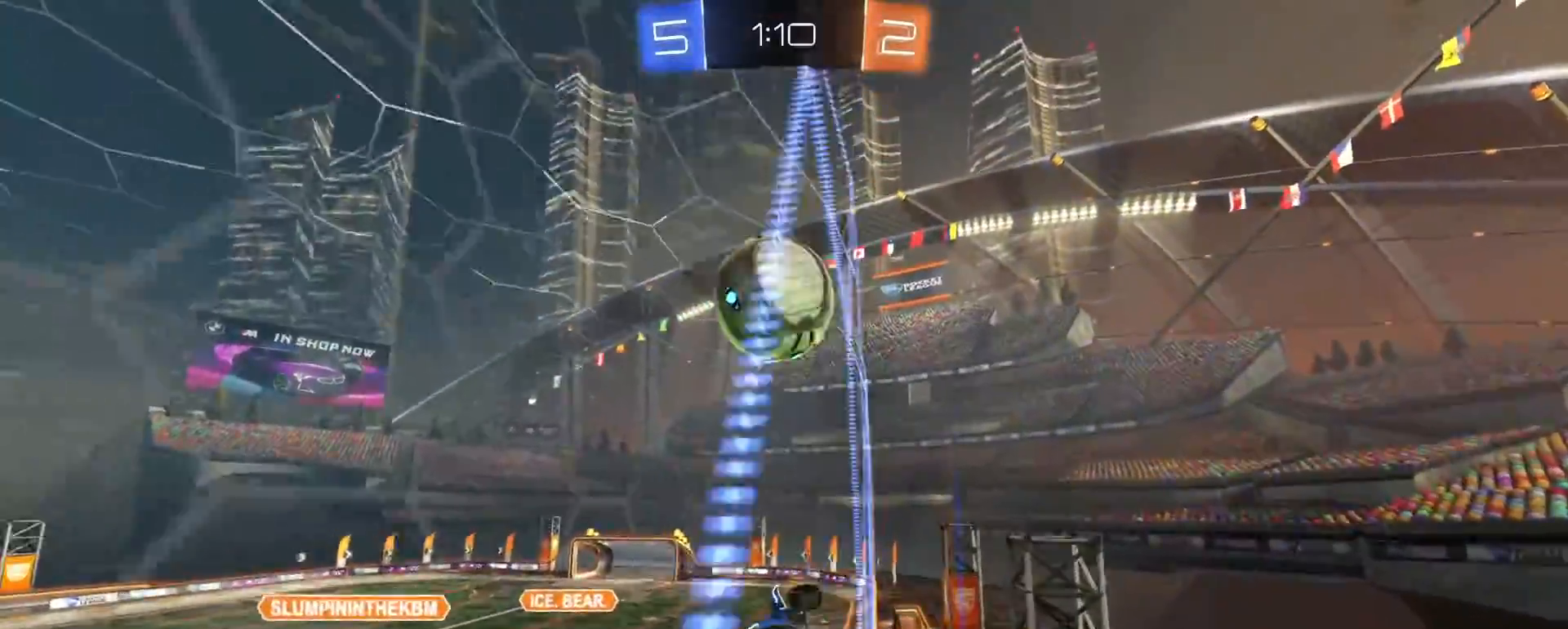
{"dt_ms": 500, "buttons": ["CROSS", "R1", "R2"], "left_stick": "right", "right_stick": "center", "events": [[83, "left_stick", "right"], [233, "left_stick", "center"], [317, "CROSS", "down"], [367, "left_stick", "left"], [383, "CROSS", "up"], [433, "CROSS", "down"], [500, "left_stick", "right"]]}
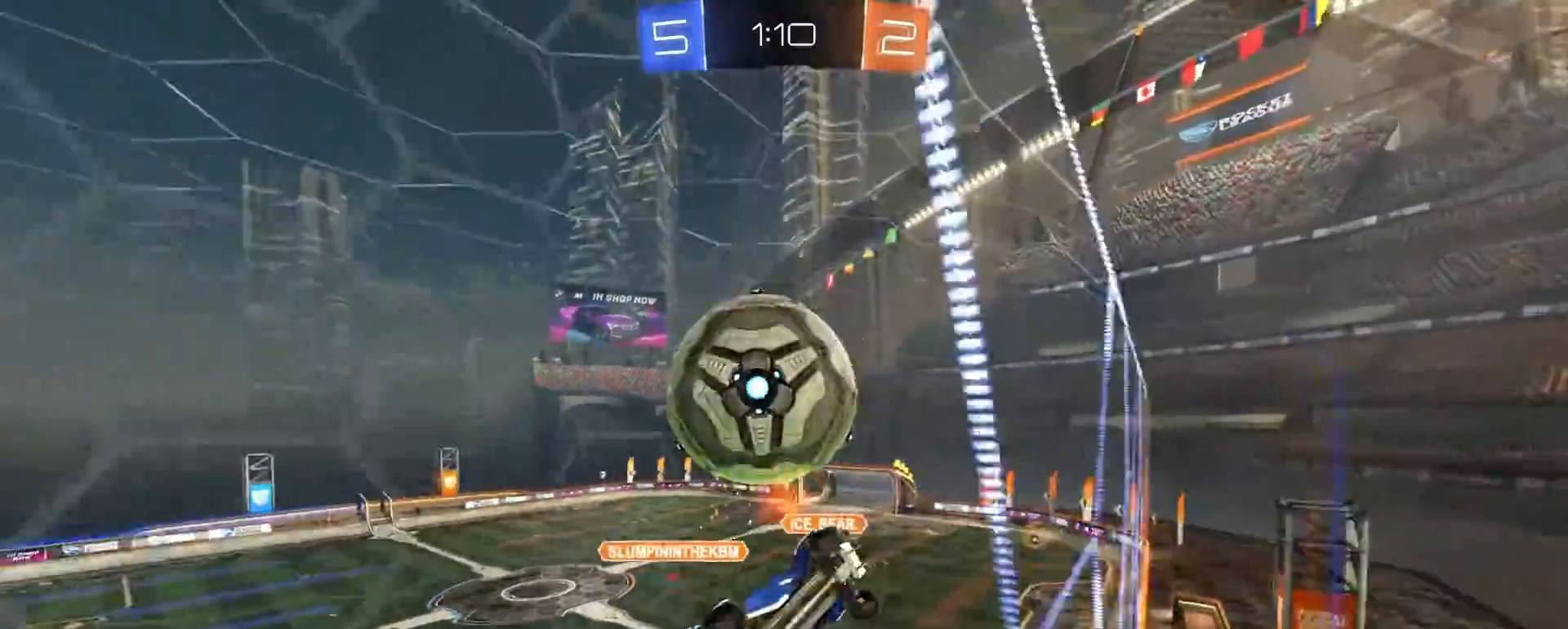
{"dt_ms": 500, "buttons": [], "left_stick": "center", "right_stick": "center", "events": [[17, "CROSS", "up"], [17, "R1", "up"], [33, "R2", "up"], [33, "left_stick", "center"]]}
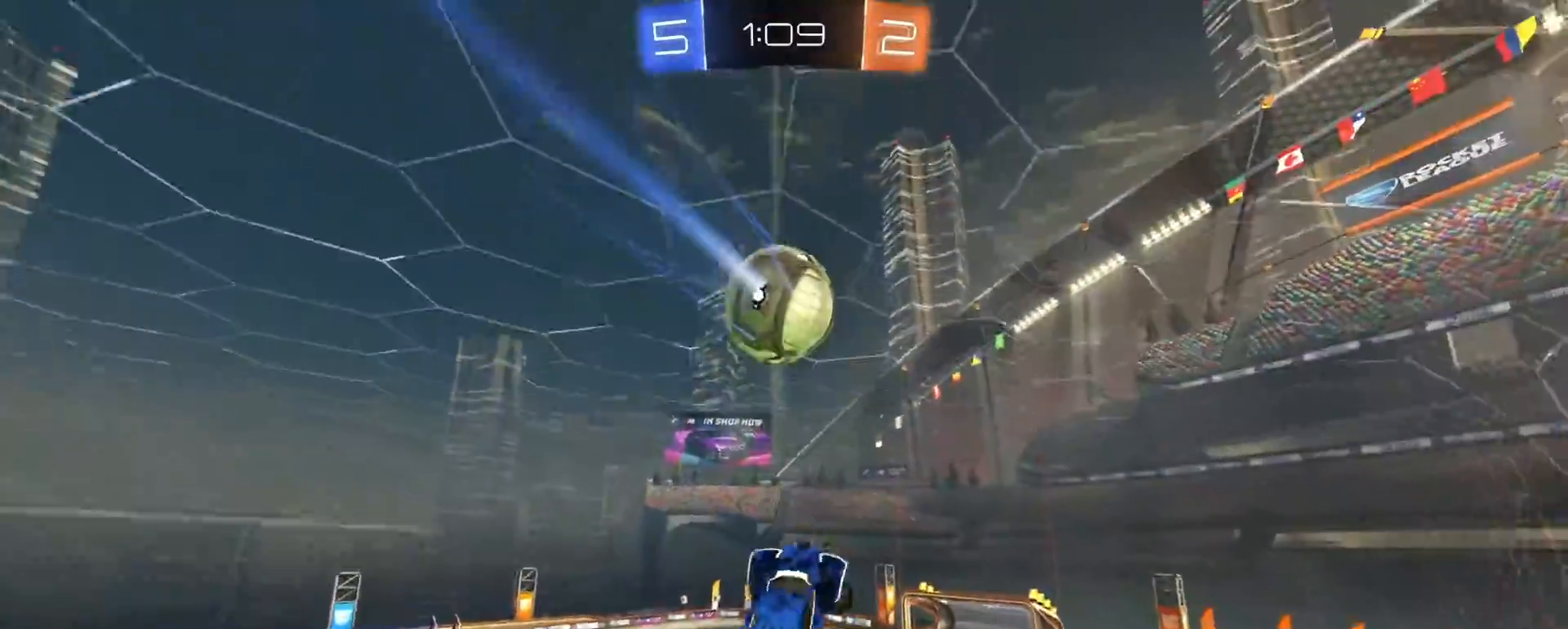
{"dt_ms": 500, "buttons": [], "left_stick": "up-left", "right_stick": "center", "events": [[350, "left_stick", "left"], [400, "left_stick", "up-left"]]}
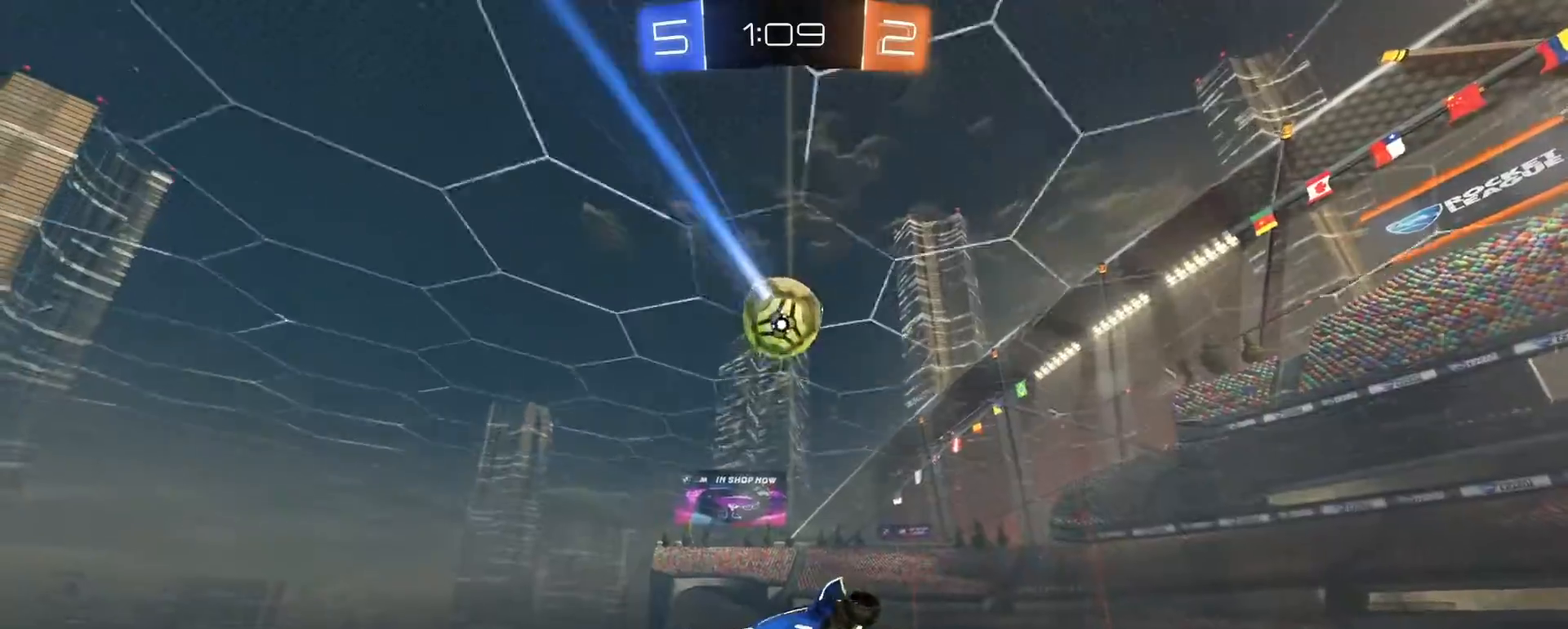
{"dt_ms": 1000, "buttons": [], "left_stick": "center", "right_stick": "center", "events": [[67, "left_stick", "up"], [167, "R2", "down"], [183, "CIRCLE", "down"], [233, "left_stick", "center"], [300, "R2", "up"], [317, "CIRCLE", "up"], [533, "left_stick", "down"], [633, "left_stick", "center"], [700, "left_stick", "down"], [833, "left_stick", "center"]]}
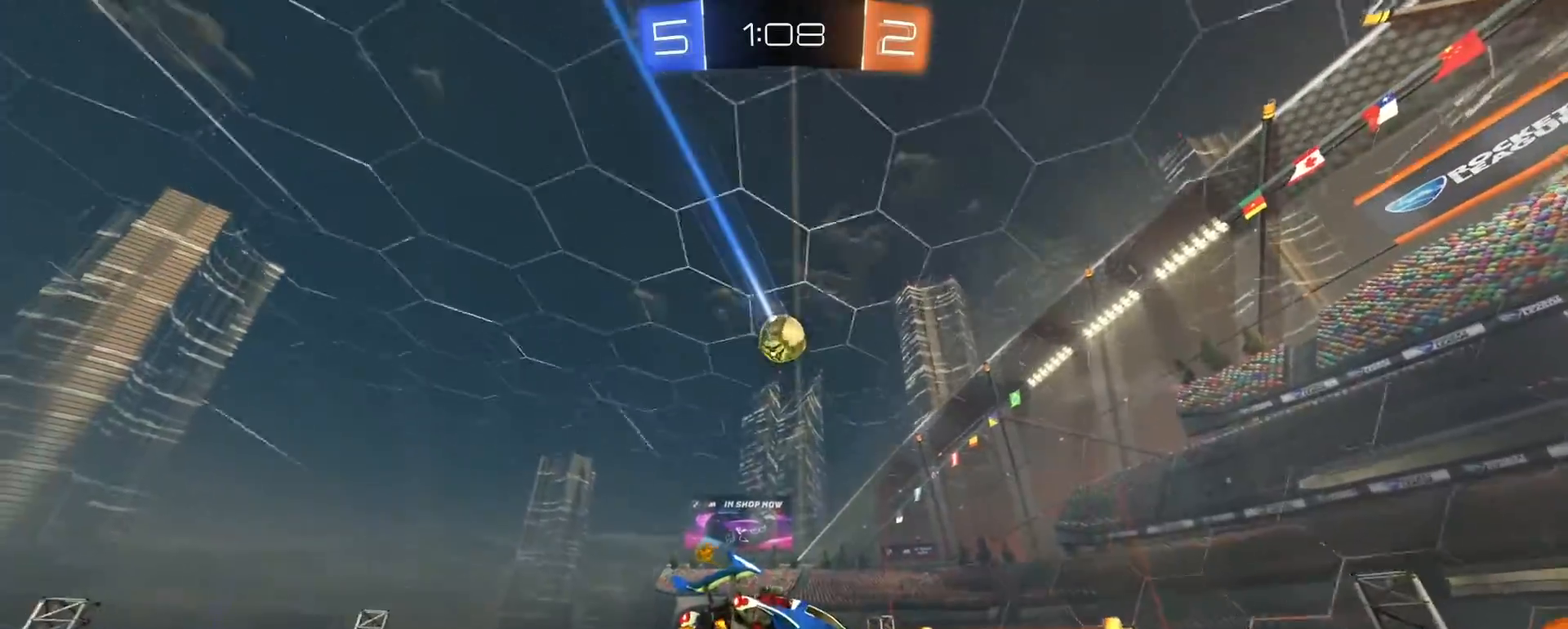
{"dt_ms": 500, "buttons": ["L2"], "left_stick": "right", "right_stick": "center", "events": [[383, "left_stick", "right"], [450, "L2", "down"]]}
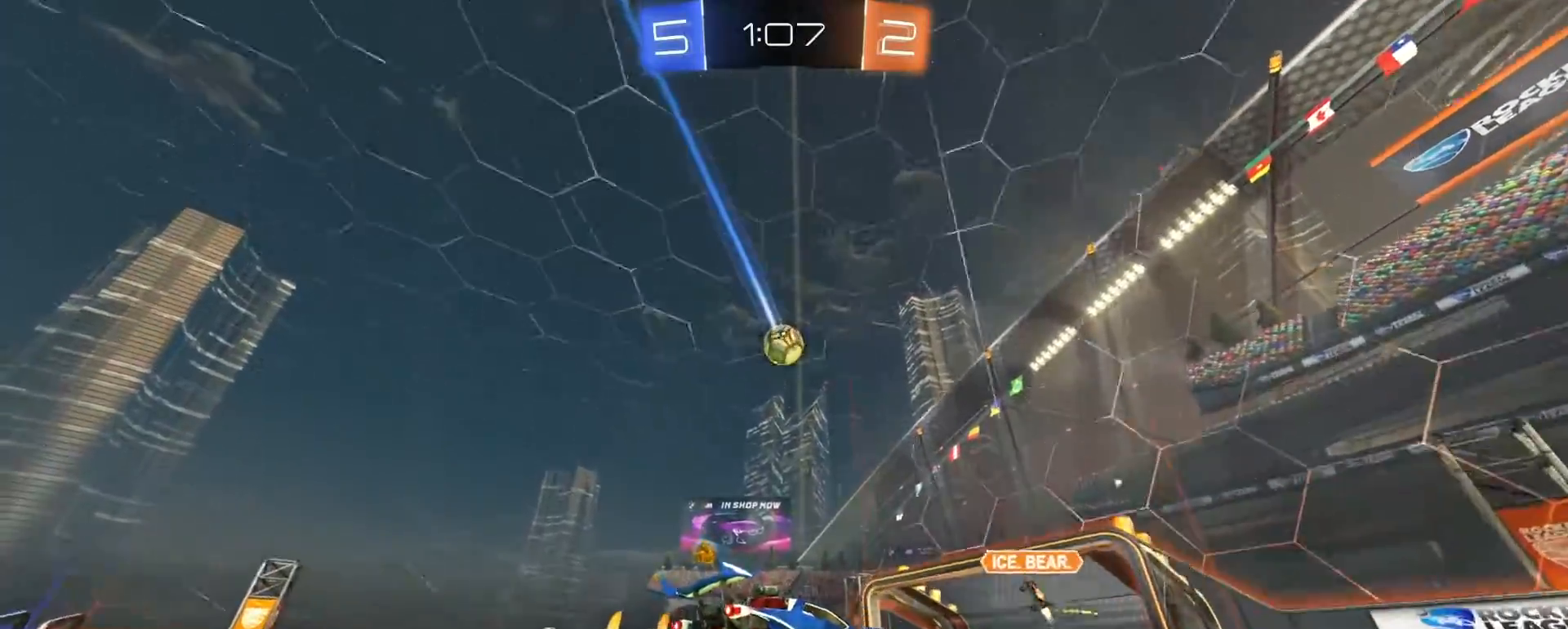
{"dt_ms": 500, "buttons": ["R2"], "left_stick": "right", "right_stick": "center", "events": [[100, "L2", "up"], [150, "R2", "down"], [250, "SQUARE", "down"], [333, "SQUARE", "up"]]}
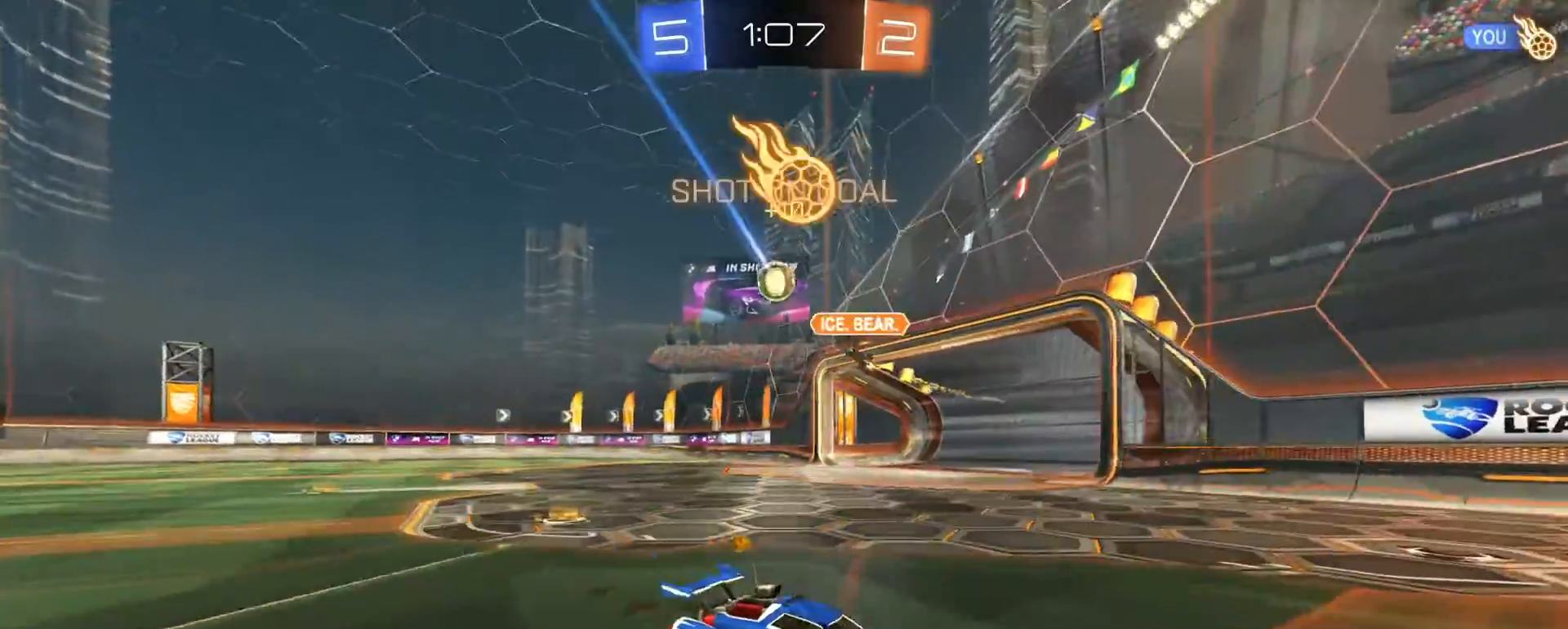
{"dt_ms": 500, "buttons": ["R2"], "left_stick": "right", "right_stick": "center", "events": []}
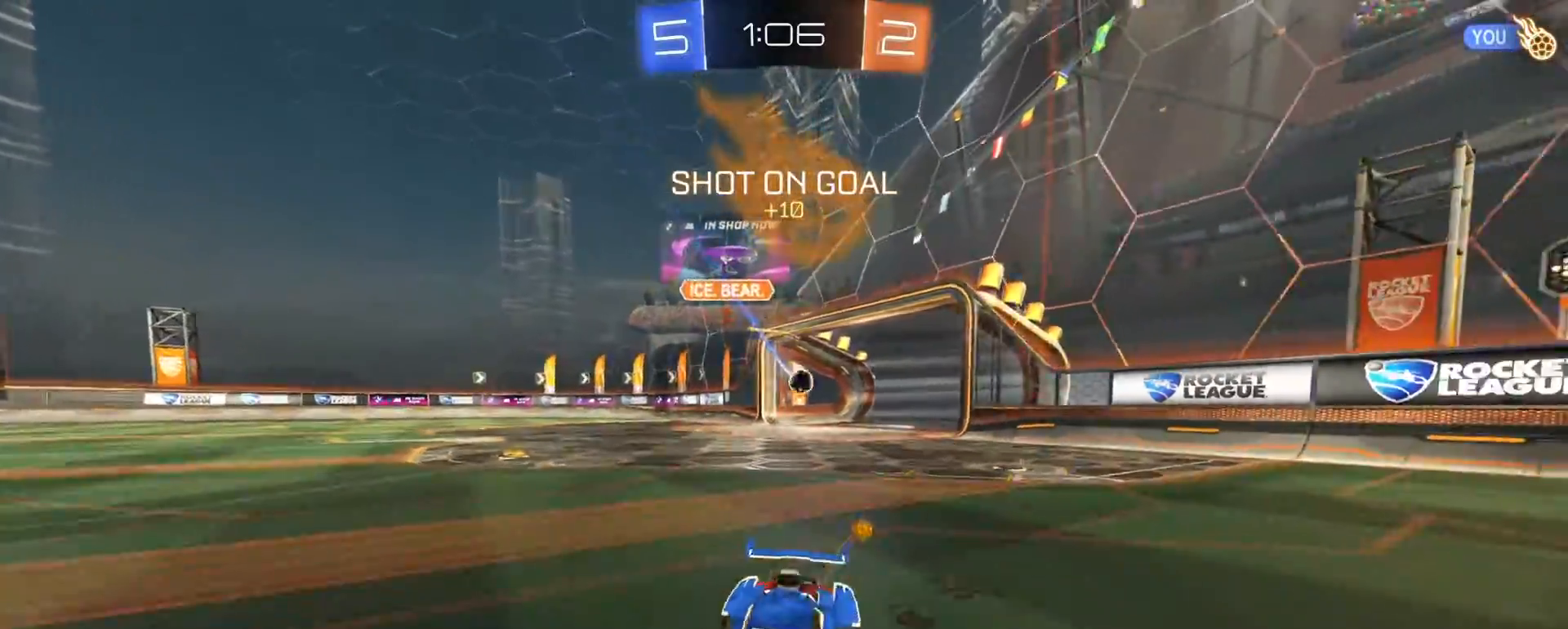
{"dt_ms": 500, "buttons": ["R2"], "left_stick": "center", "right_stick": "center", "events": [[200, "TRIANGLE", "down"], [217, "left_stick", "center"], [283, "TRIANGLE", "up"]]}
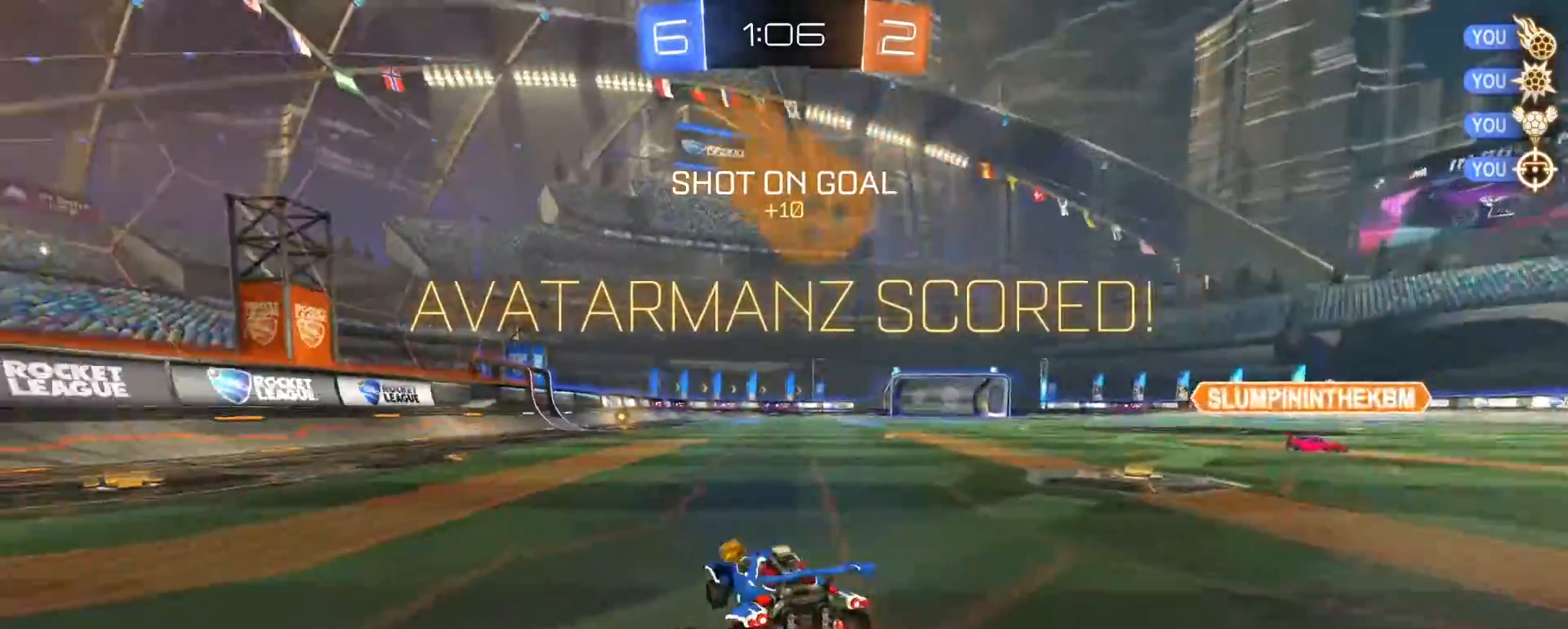
{"dt_ms": 500, "buttons": ["R1", "R2"], "left_stick": "center", "right_stick": "center", "events": [[50, "left_stick", "right"], [233, "left_stick", "center"], [450, "R1", "down"]]}
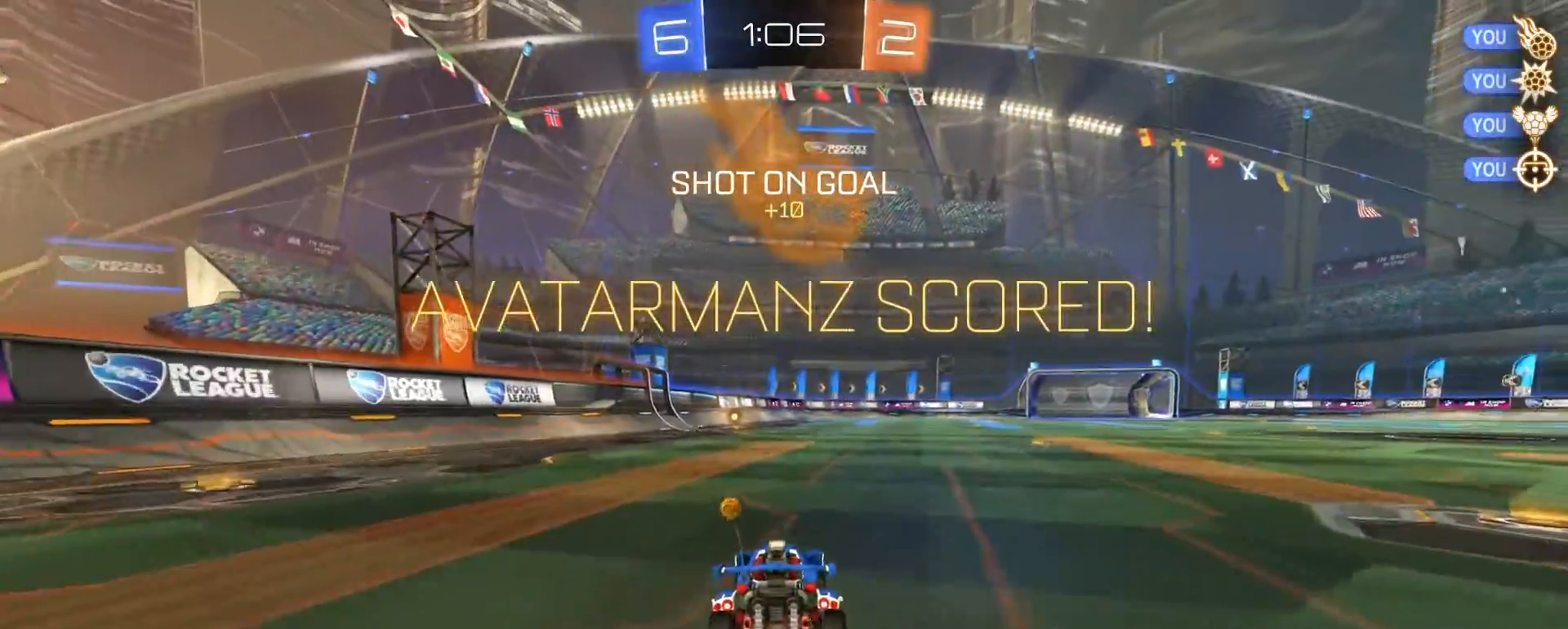
{"dt_ms": 500, "buttons": ["SQUARE", "R1", "R2"], "left_stick": "down-left", "right_stick": "center", "events": [[17, "left_stick", "down-right"], [67, "CROSS", "down"], [167, "CROSS", "up"], [167, "left_stick", "up-left"], [183, "CROSS", "down"], [217, "SQUARE", "down"], [250, "left_stick", "down-left"], [333, "CROSS", "up"]]}
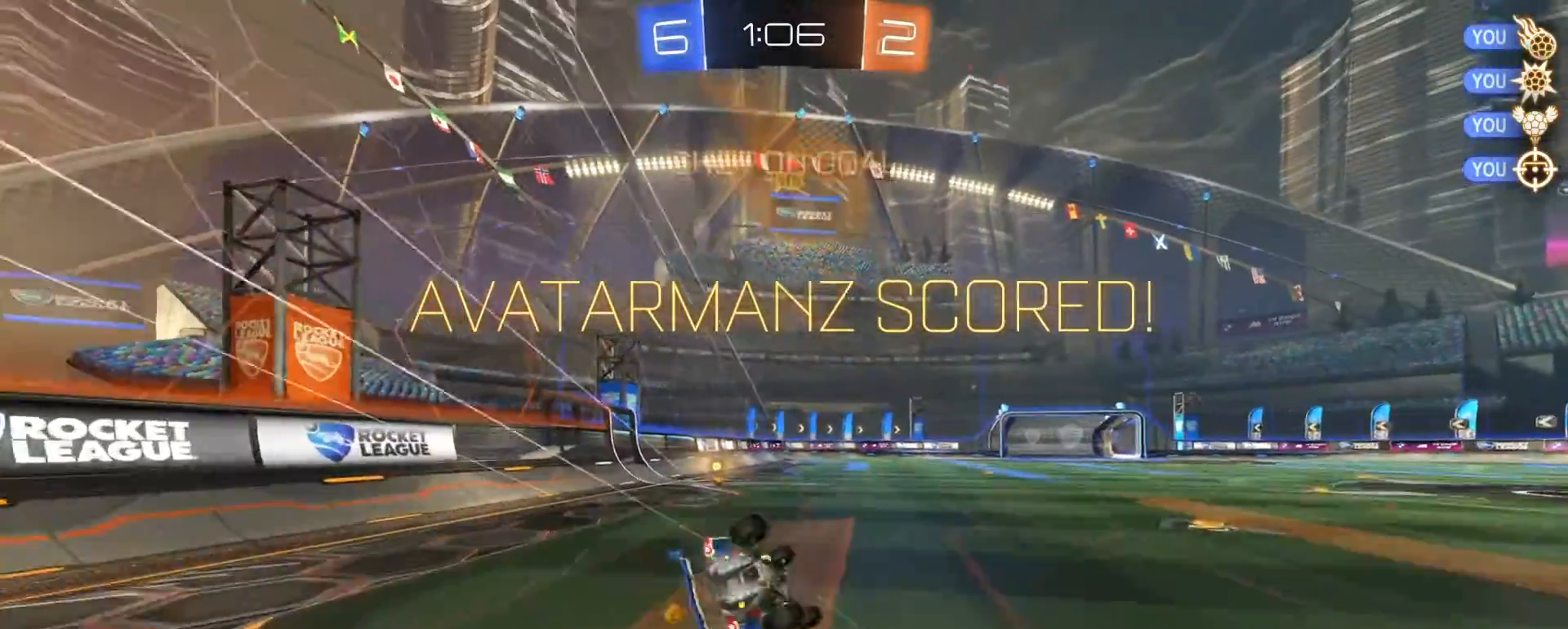
{"dt_ms": 500, "buttons": ["SQUARE", "R2"], "left_stick": "down-left", "right_stick": "center", "events": [[50, "R1", "up"], [267, "R1", "down"], [350, "R1", "up"]]}
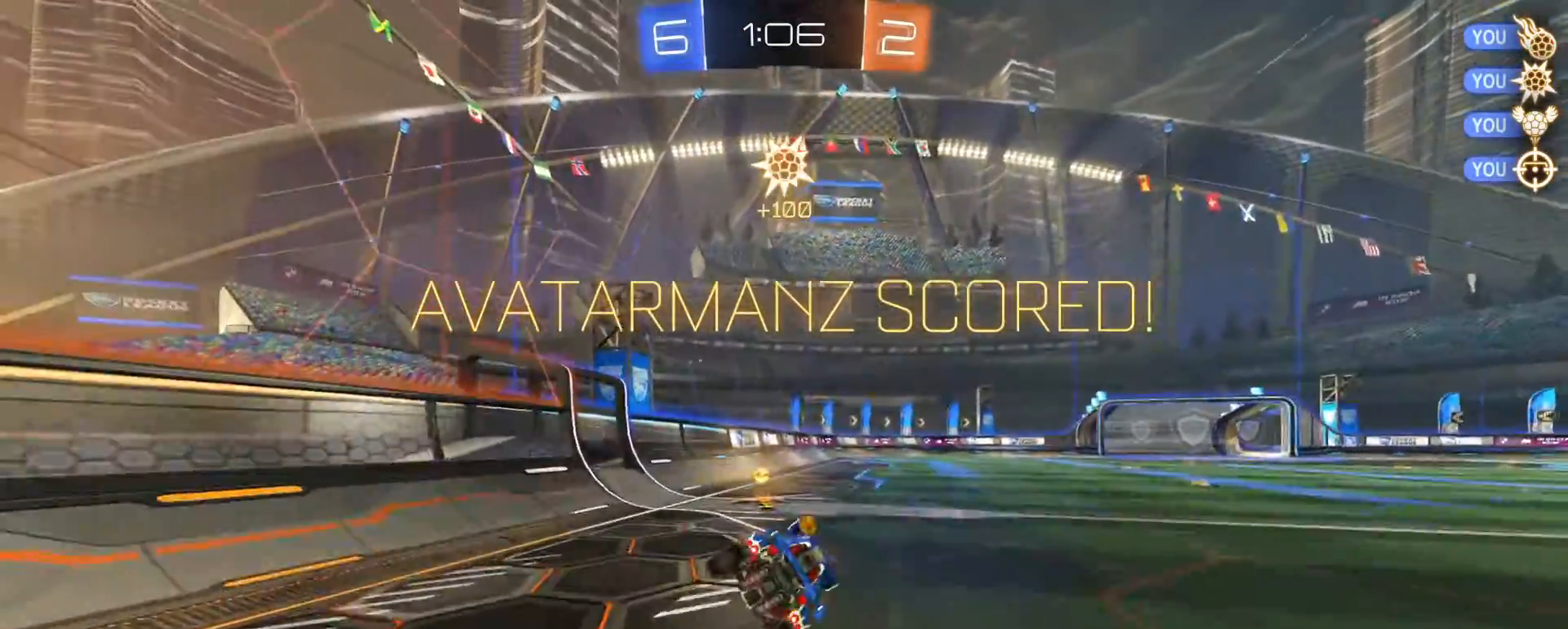
{"dt_ms": 500, "buttons": ["CROSS", "CIRCLE", "R2"], "left_stick": "right", "right_stick": "center", "events": [[67, "SQUARE", "up"], [83, "left_stick", "center"], [367, "CROSS", "down"], [400, "left_stick", "right"], [433, "CROSS", "up"], [467, "CROSS", "down"], [500, "CIRCLE", "down"]]}
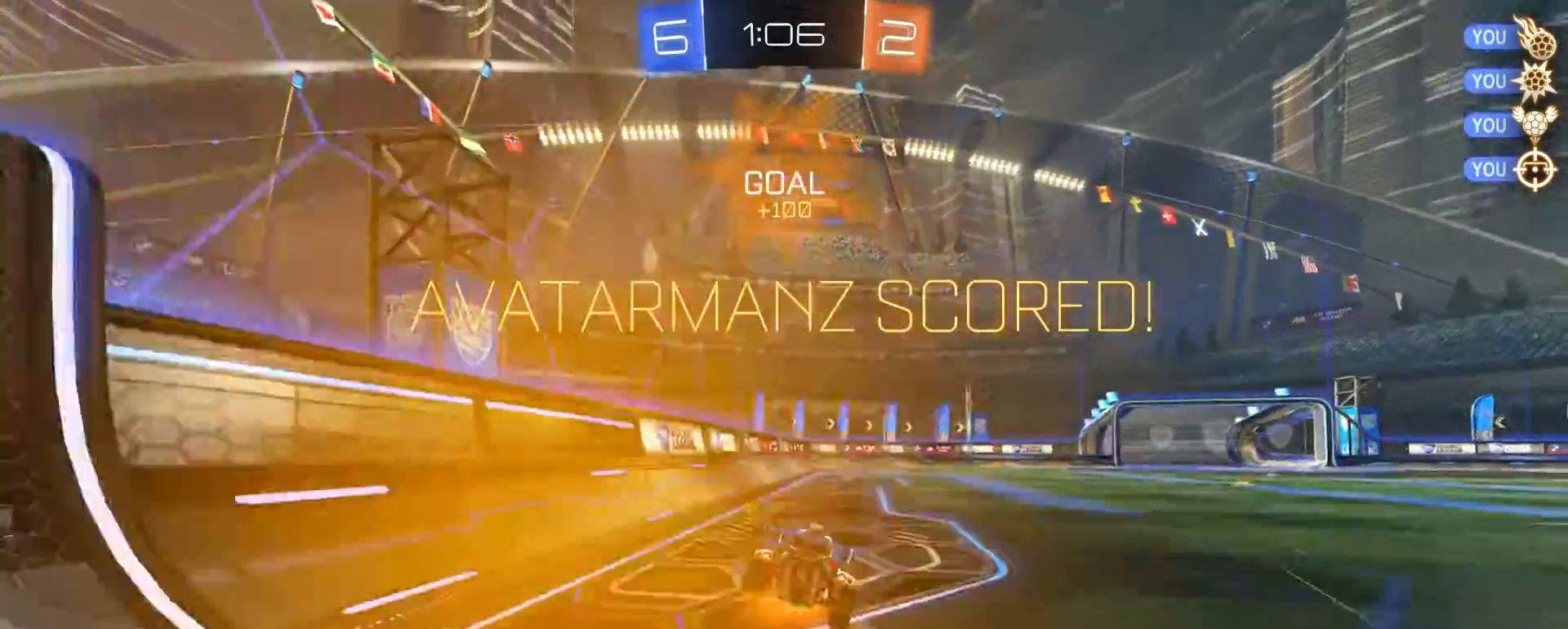
{"dt_ms": 500, "buttons": ["CIRCLE", "R2"], "left_stick": "center", "right_stick": "center", "events": [[83, "left_stick", "down"], [100, "CROSS", "up"], [283, "left_stick", "center"]]}
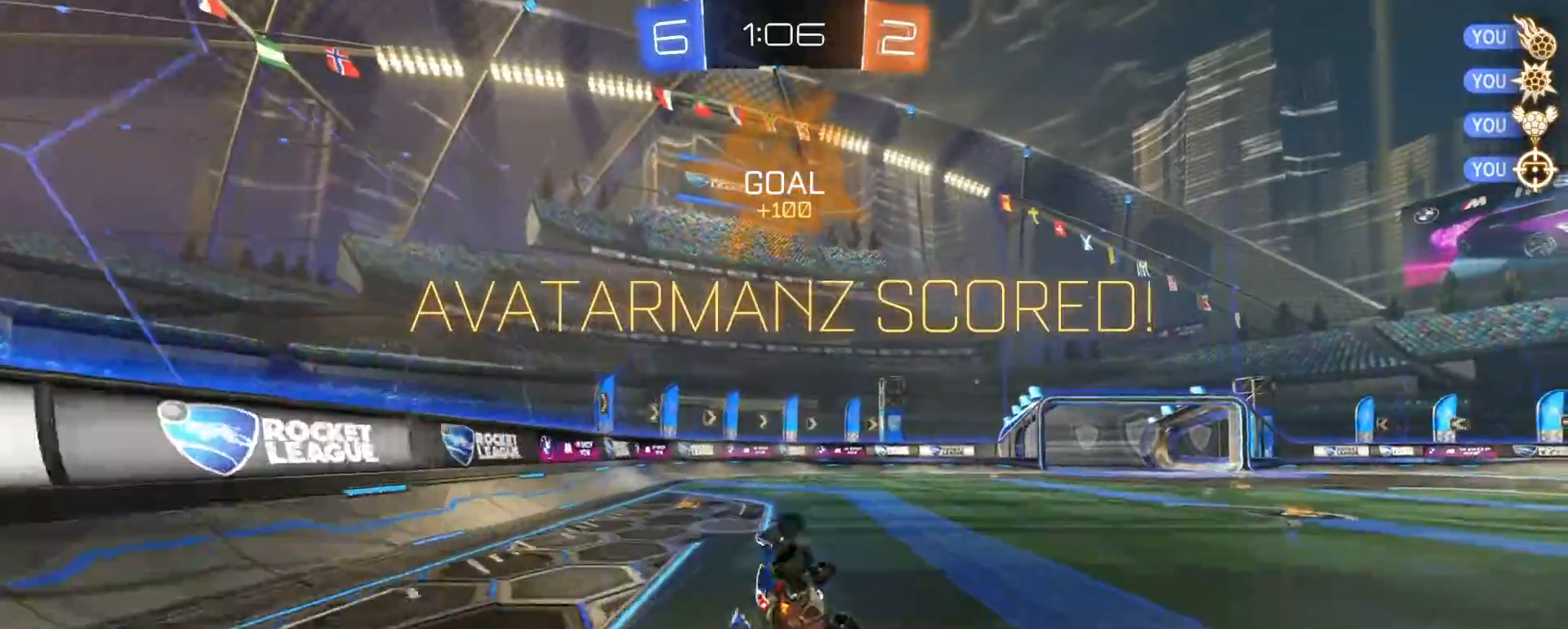
{"dt_ms": 500, "buttons": [], "left_stick": "center", "right_stick": "center", "events": [[183, "CIRCLE", "up"], [183, "R2", "up"]]}